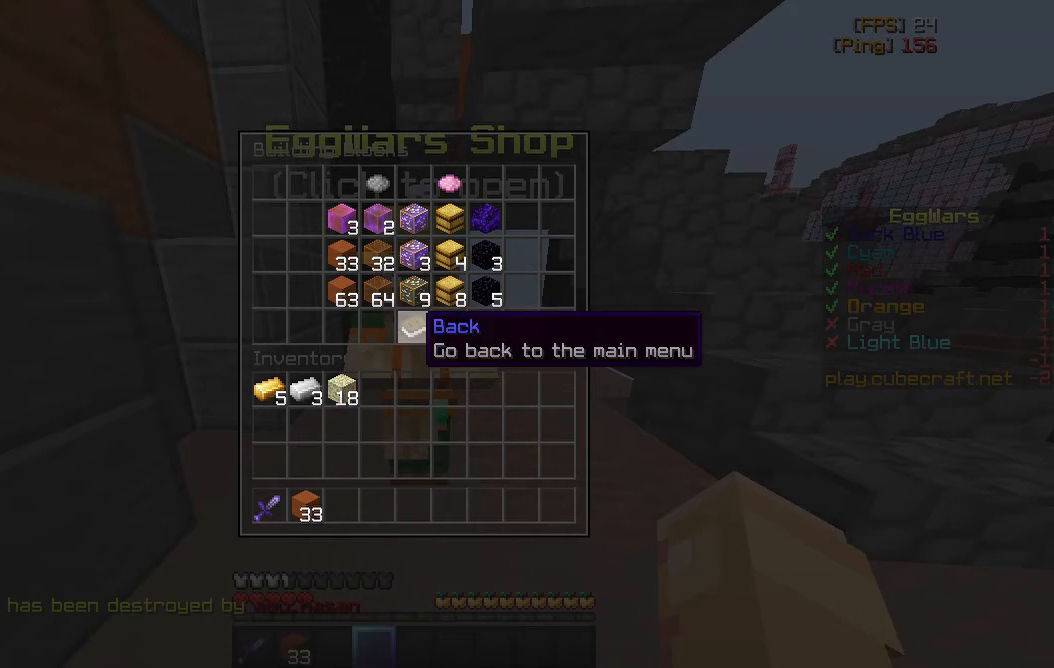
Gameplay with keyboard and mouse; each line is a JSON object with the keys and mouse buttons held at the frame after it. "events" lists presses ("down") and releases ("up") of "a", "d", "s", "space", "w", "mouse_left" and "mouse_right" between this image and that frame as [ms after this image, input, new state], when the widget could be followed in between. "mouse_left", "mouse_right" = the "left", "right" buttons of the "mouse" list. No other keys are recorded. Fast repeated clicks can show as one long hold. Mouse movement is not recorded.
{"keys": [], "mouse": [], "events": [[150, "mouse_left", "down"], [250, "mouse_left", "up"]]}
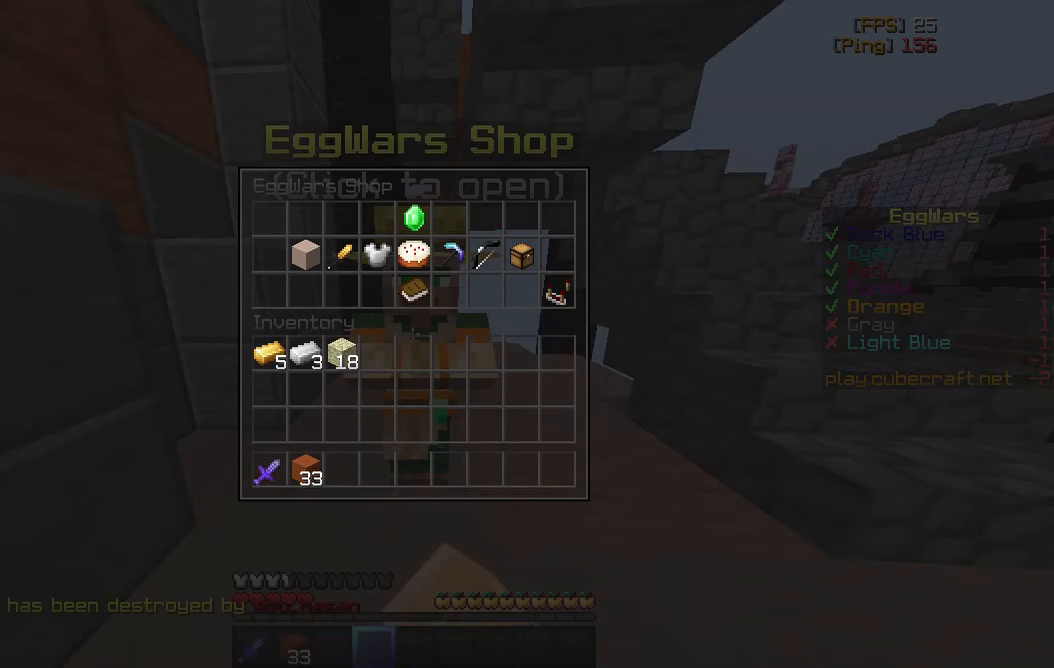
{"keys": [], "mouse": ["left"], "events": [[500, "mouse_left", "down"]]}
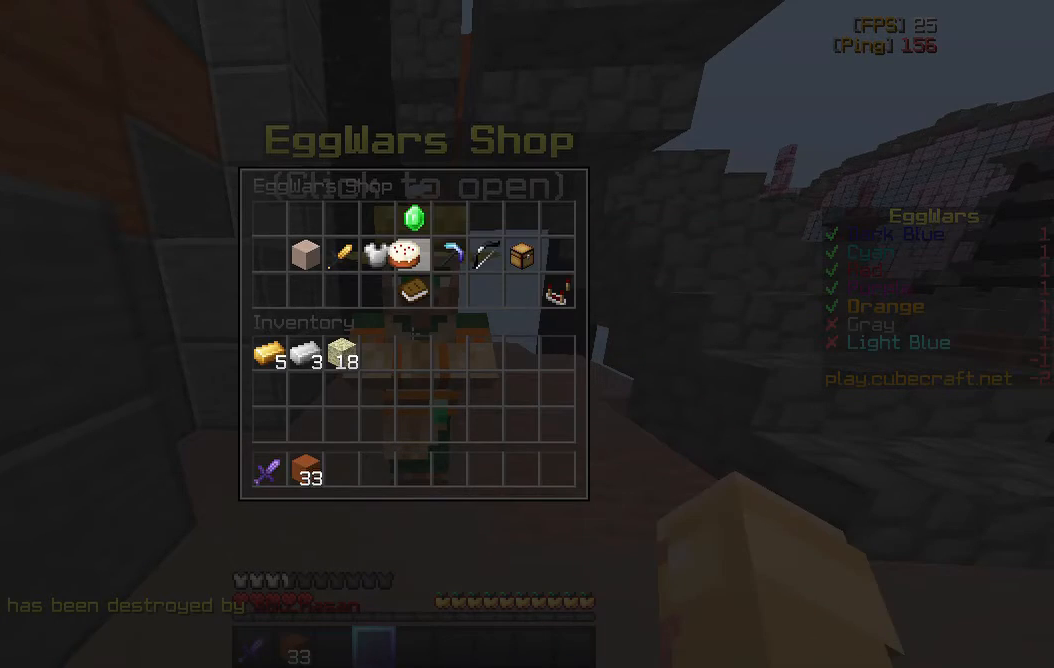
{"keys": [], "mouse": [], "events": [[83, "mouse_left", "up"]]}
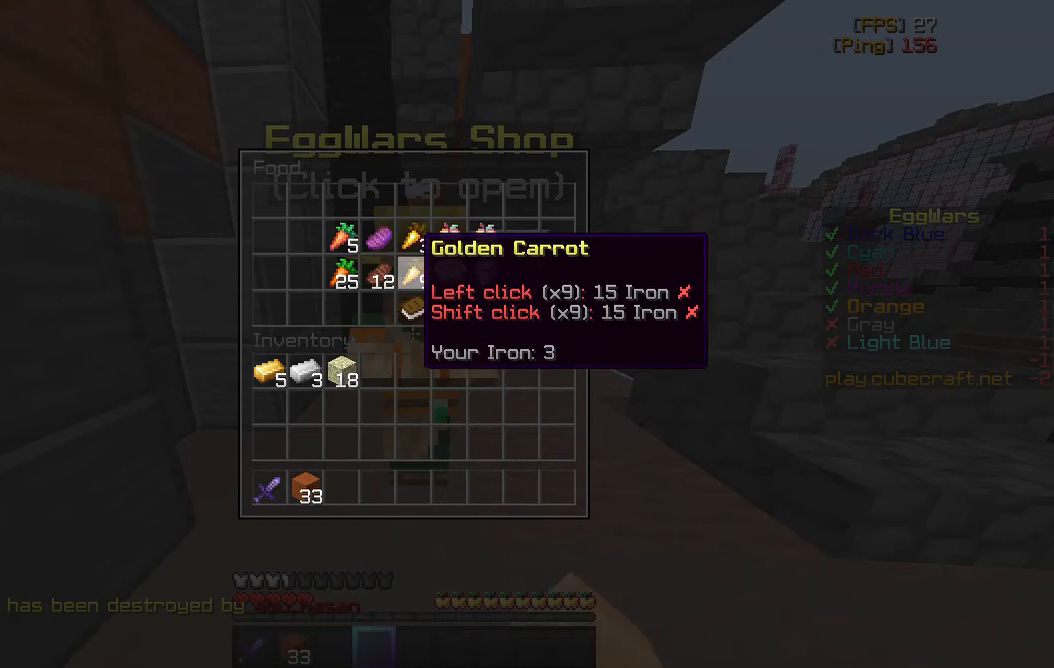
{"keys": [], "mouse": [], "events": []}
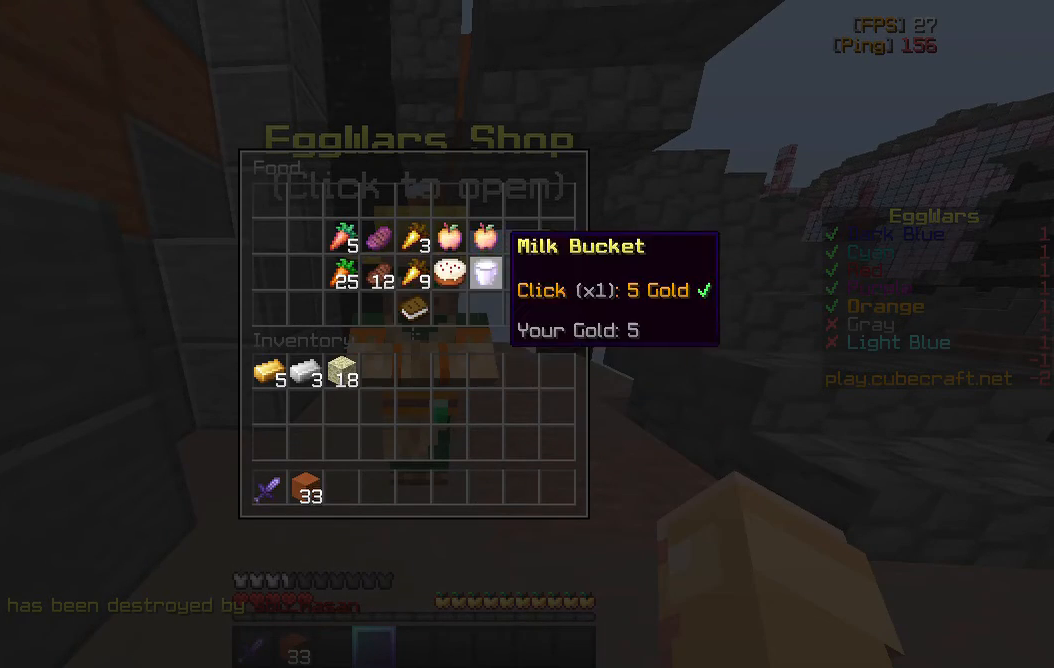
{"keys": [], "mouse": [], "events": []}
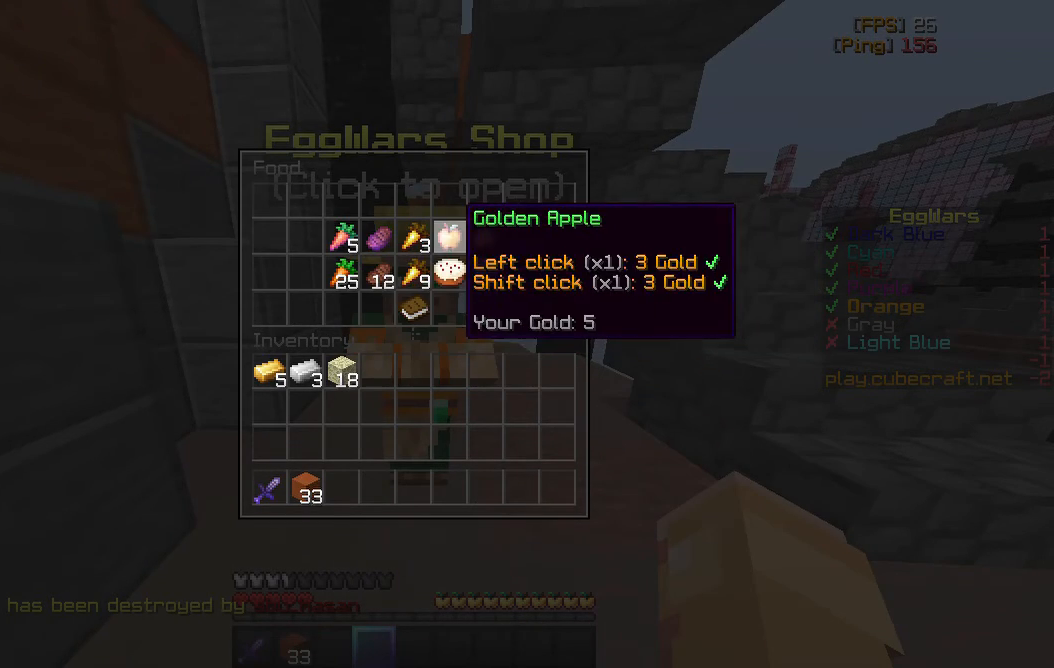
{"keys": [], "mouse": [], "events": [[133, "mouse_left", "down"], [200, "mouse_left", "up"]]}
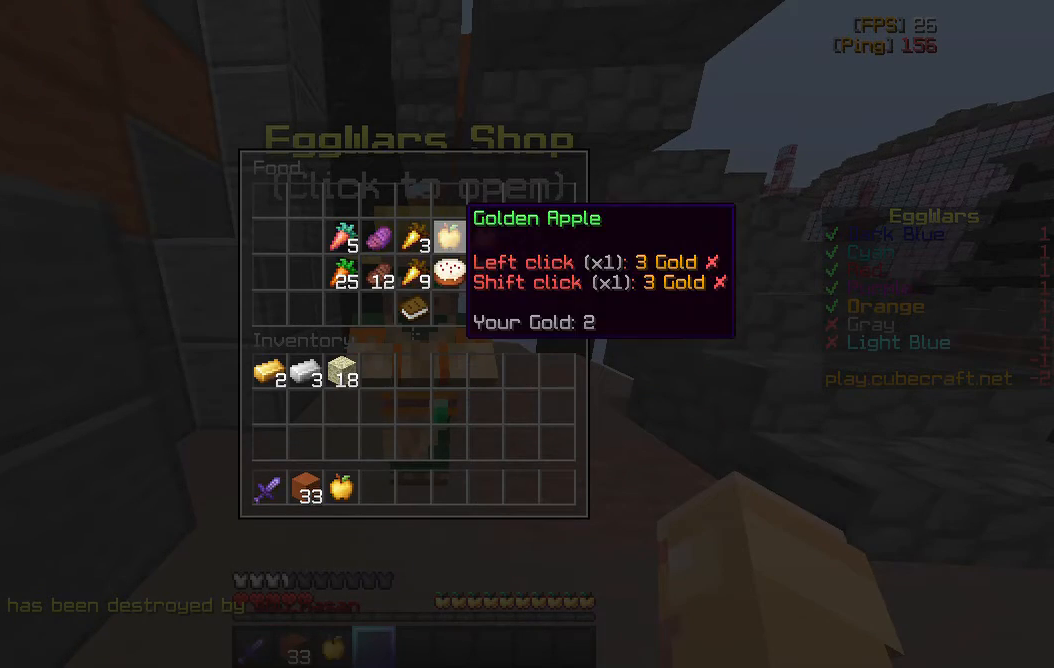
{"keys": ["w"], "mouse": [], "events": [[150, "w", "down"]]}
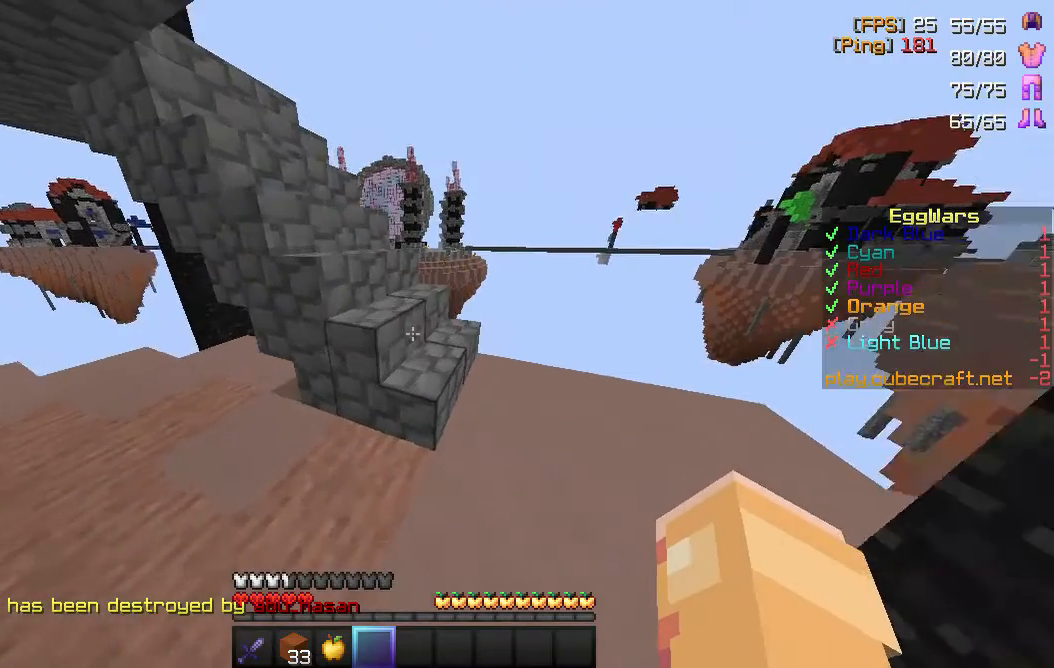
{"keys": [], "mouse": ["right"], "events": [[67, "w", "up"], [150, "a", "down"], [417, "a", "up"], [500, "mouse_right", "down"]]}
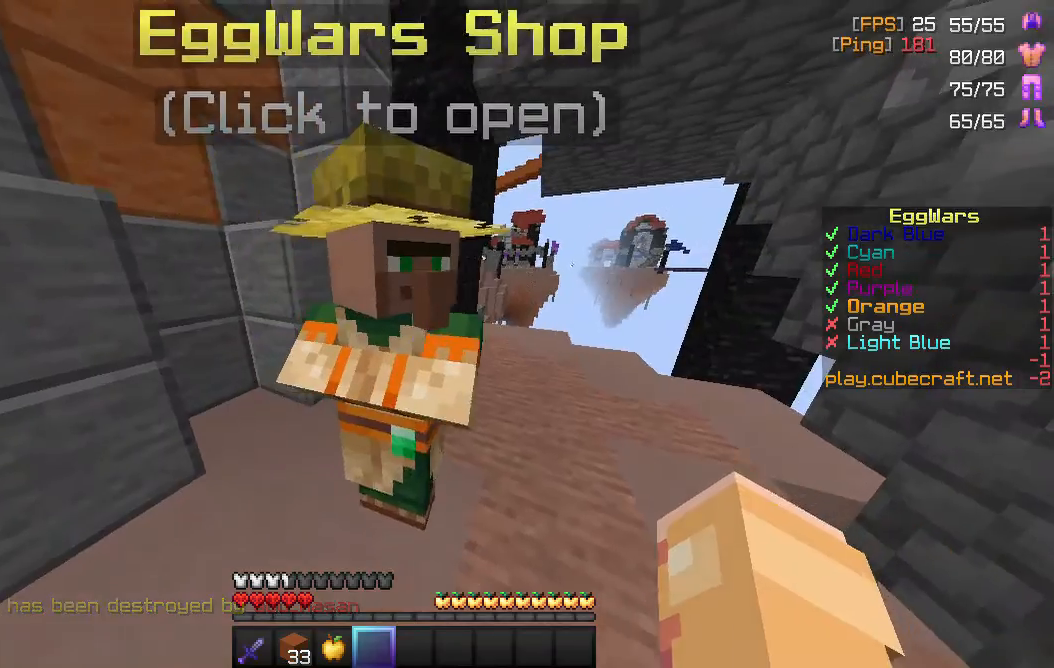
{"keys": [], "mouse": [], "events": [[133, "mouse_right", "up"]]}
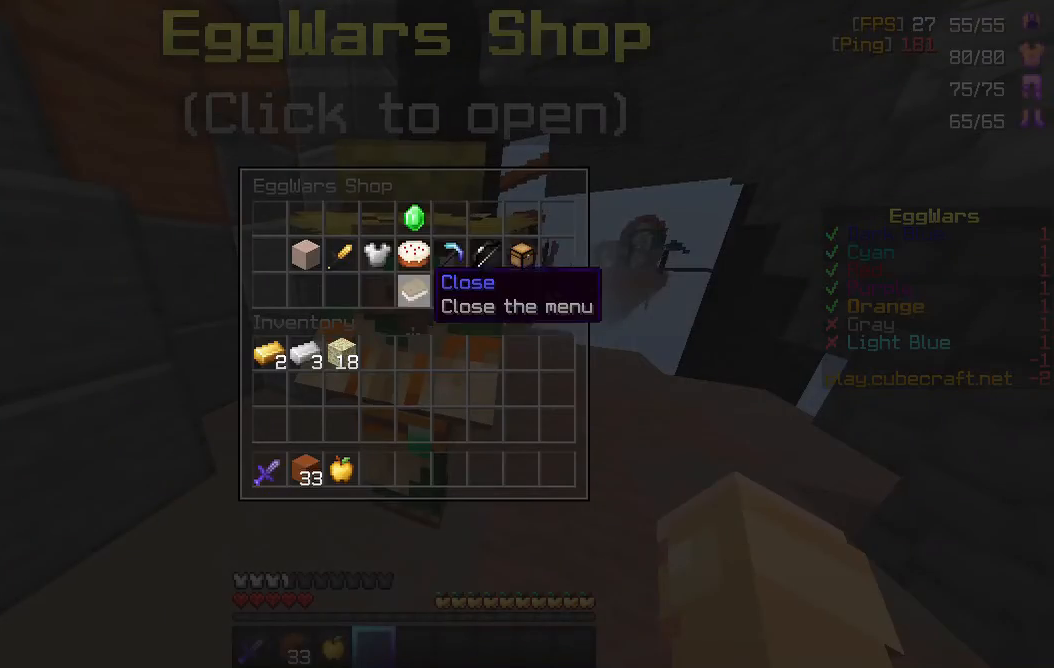
{"keys": [], "mouse": ["left"], "events": [[483, "mouse_left", "down"]]}
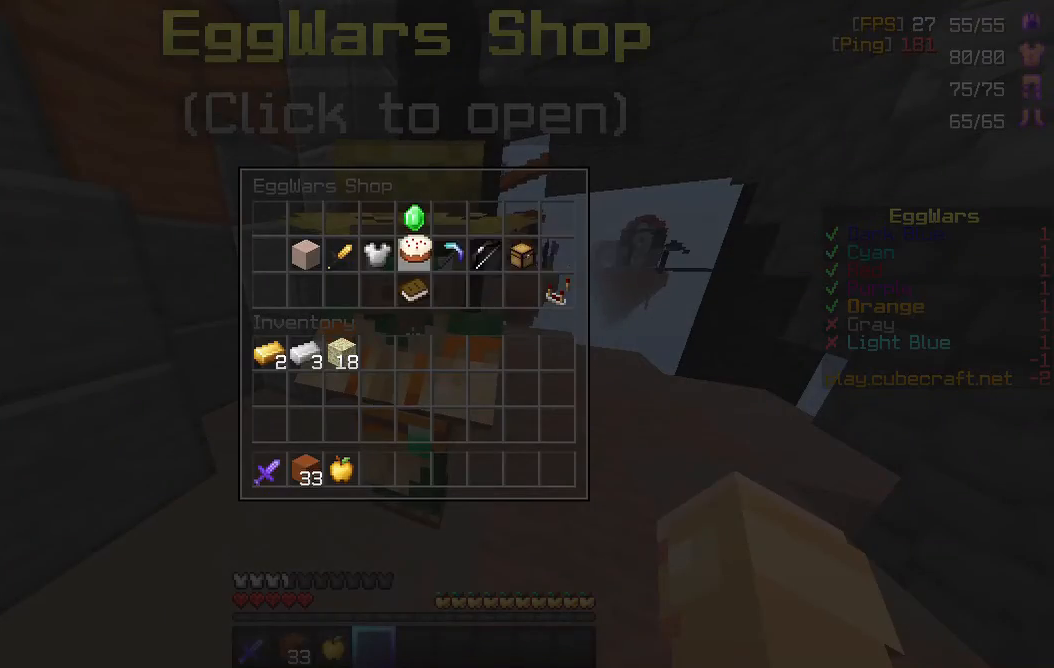
{"keys": [], "mouse": [], "events": [[50, "mouse_left", "up"]]}
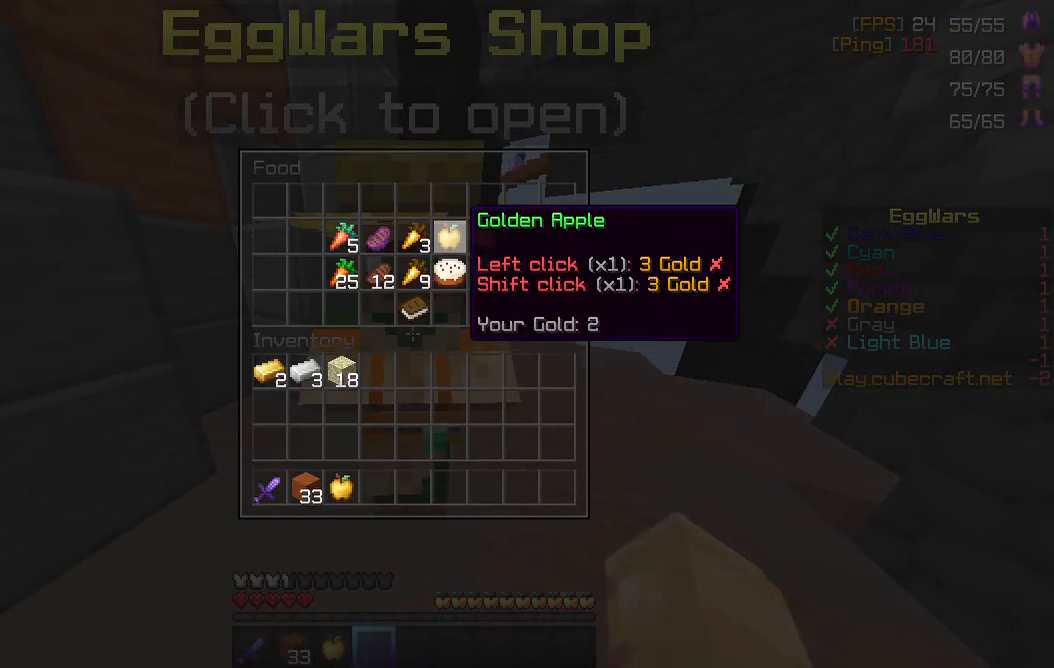
{"keys": ["d"], "mouse": [], "events": [[433, "d", "down"]]}
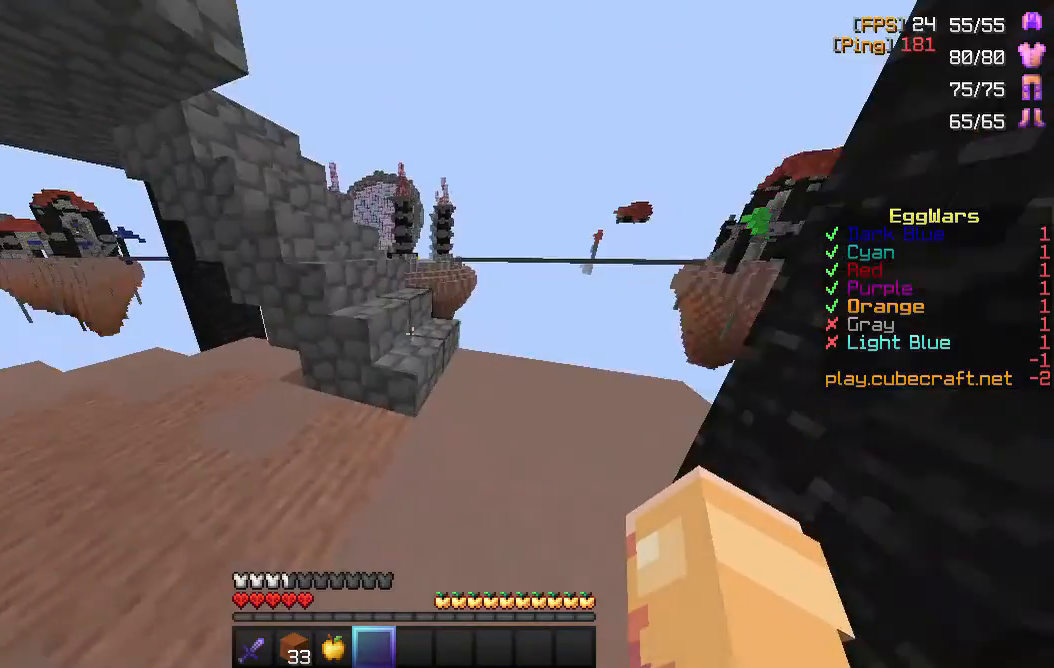
{"keys": ["d", "w"], "mouse": [], "events": [[83, "w", "down"], [150, "d", "up"], [350, "w", "up"], [467, "w", "down"], [500, "d", "down"]]}
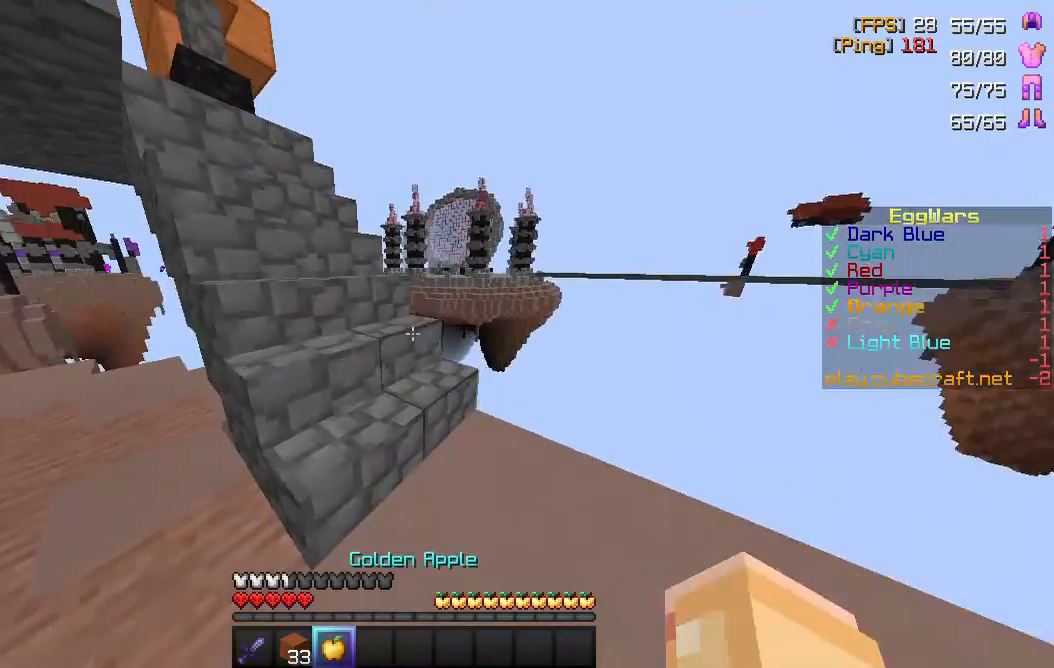
{"keys": ["w"], "mouse": [], "events": [[300, "w", "up"], [383, "w", "down"], [417, "d", "up"]]}
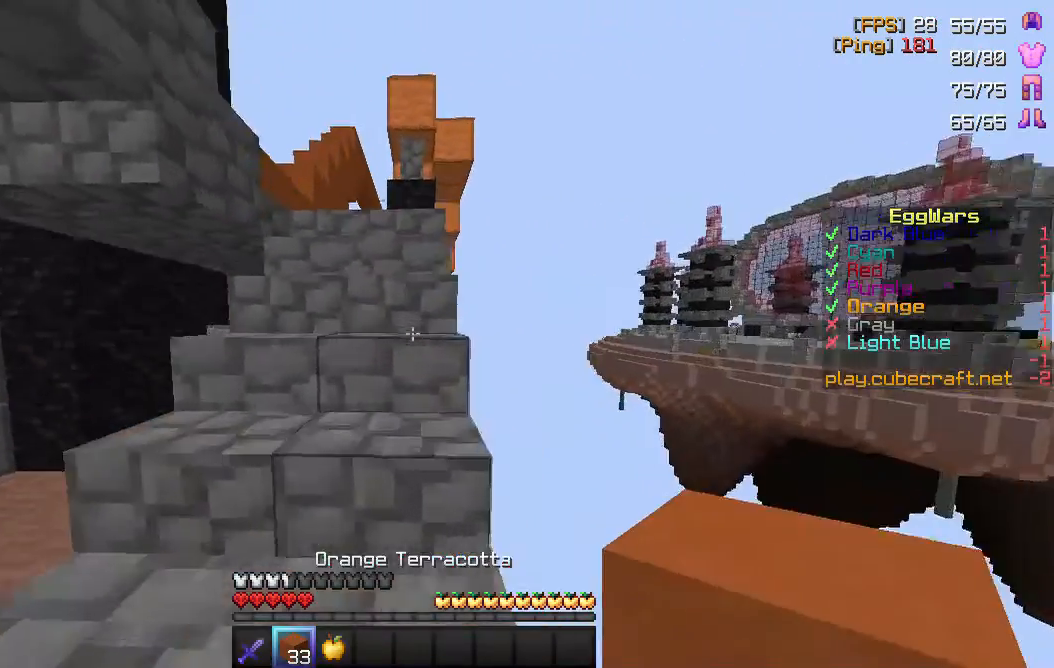
{"keys": ["w"], "mouse": [], "events": []}
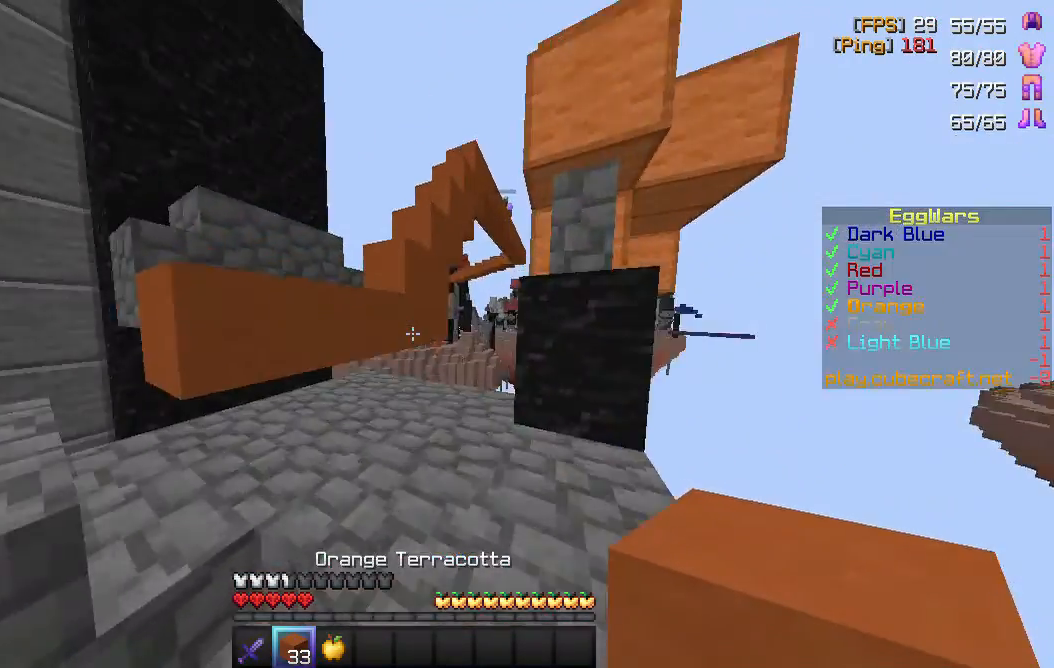
{"keys": ["a"], "mouse": [], "events": [[83, "a", "down"], [250, "w", "up"], [283, "space", "down"], [383, "space", "up"]]}
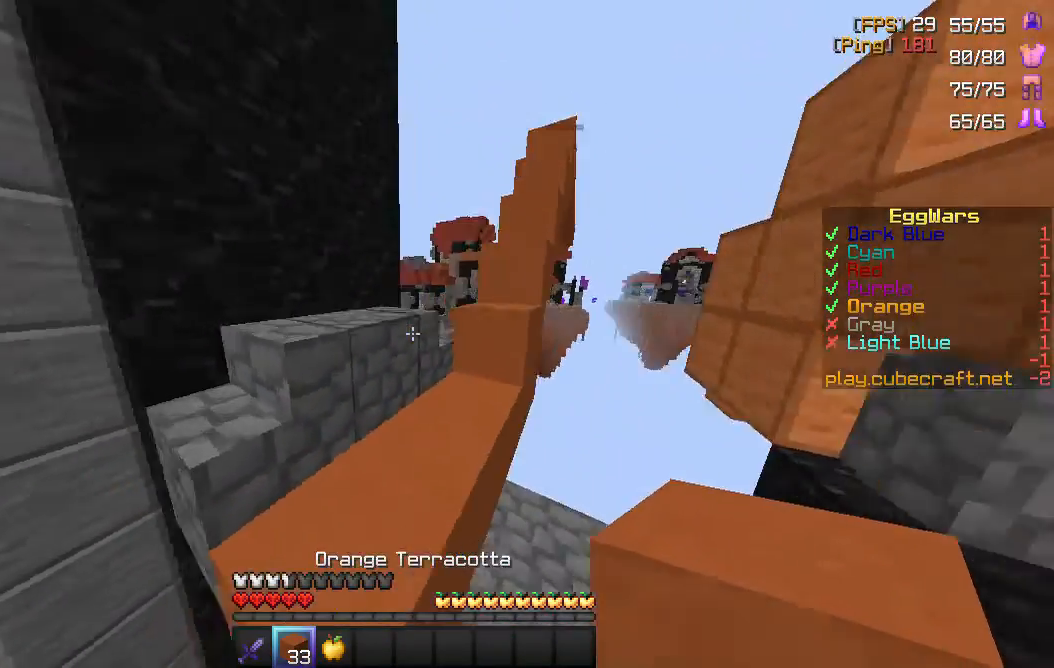
{"keys": ["a", "s"], "mouse": [], "events": [[50, "s", "down"]]}
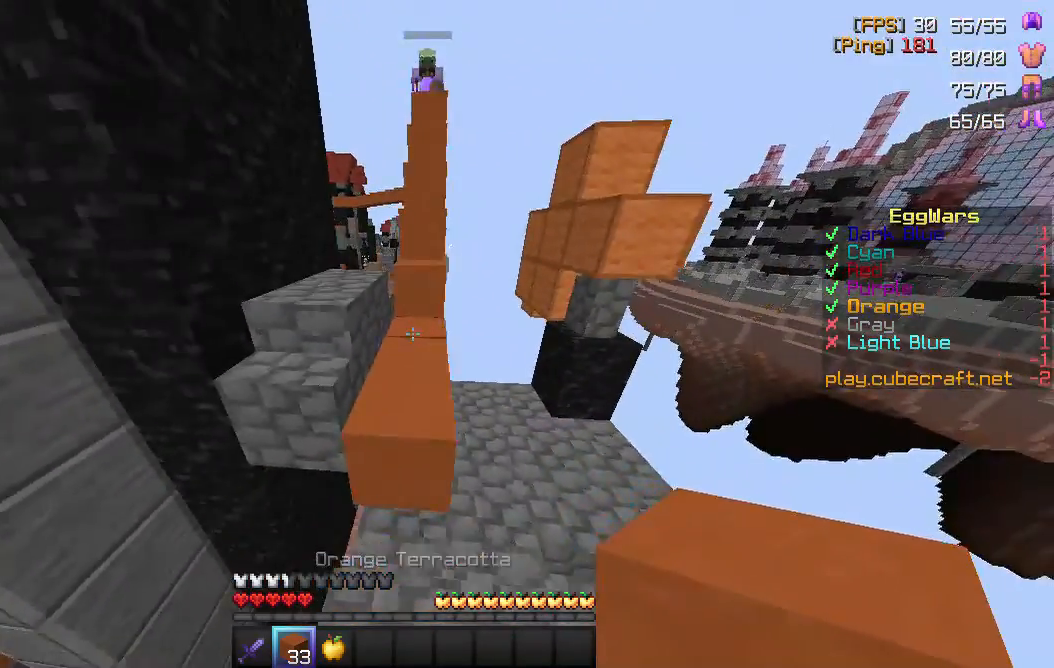
{"keys": ["space", "w"], "mouse": [], "events": [[33, "a", "up"], [183, "s", "up"], [217, "mouse_right", "down"], [367, "mouse_right", "up"], [367, "w", "down"], [483, "space", "down"]]}
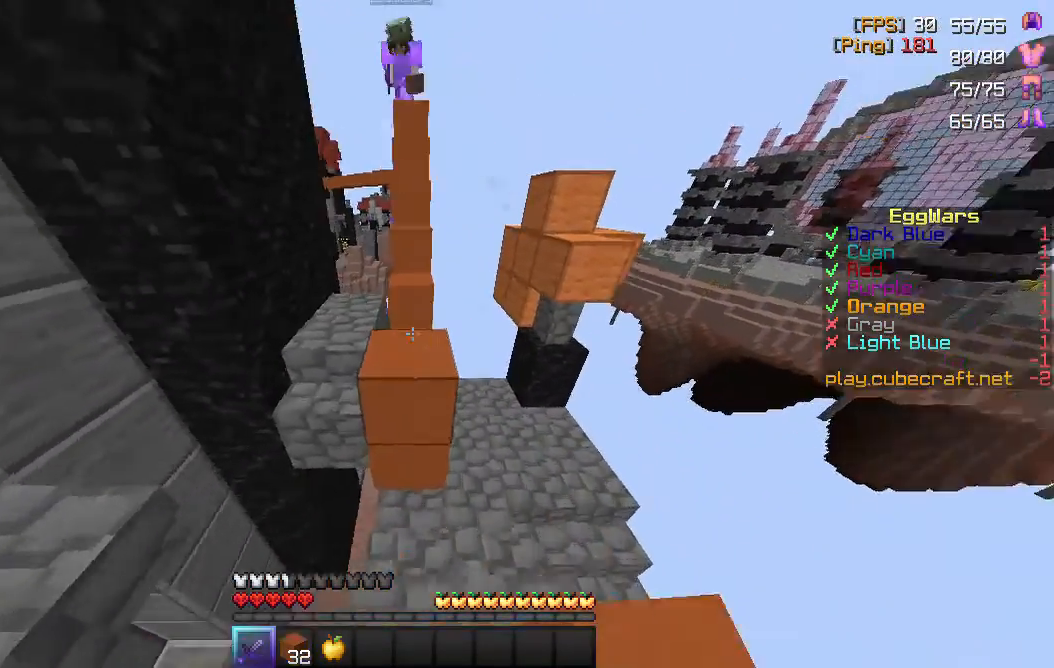
{"keys": [], "mouse": [], "events": [[133, "space", "up"], [333, "w", "up"]]}
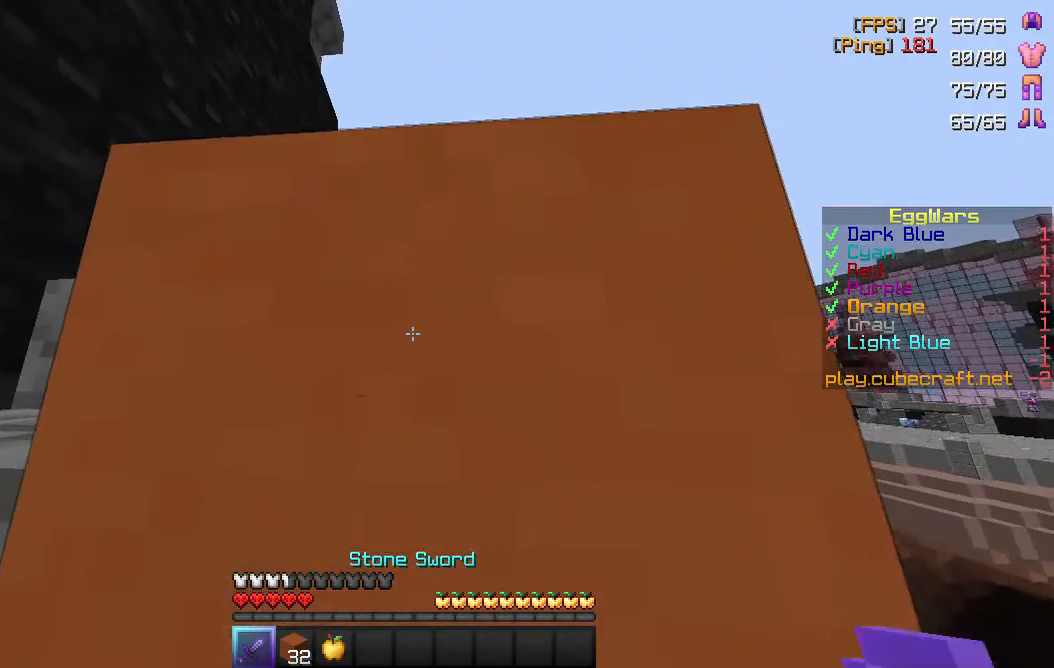
{"keys": ["s"], "mouse": ["right"], "events": [[67, "s", "down"], [467, "mouse_right", "down"]]}
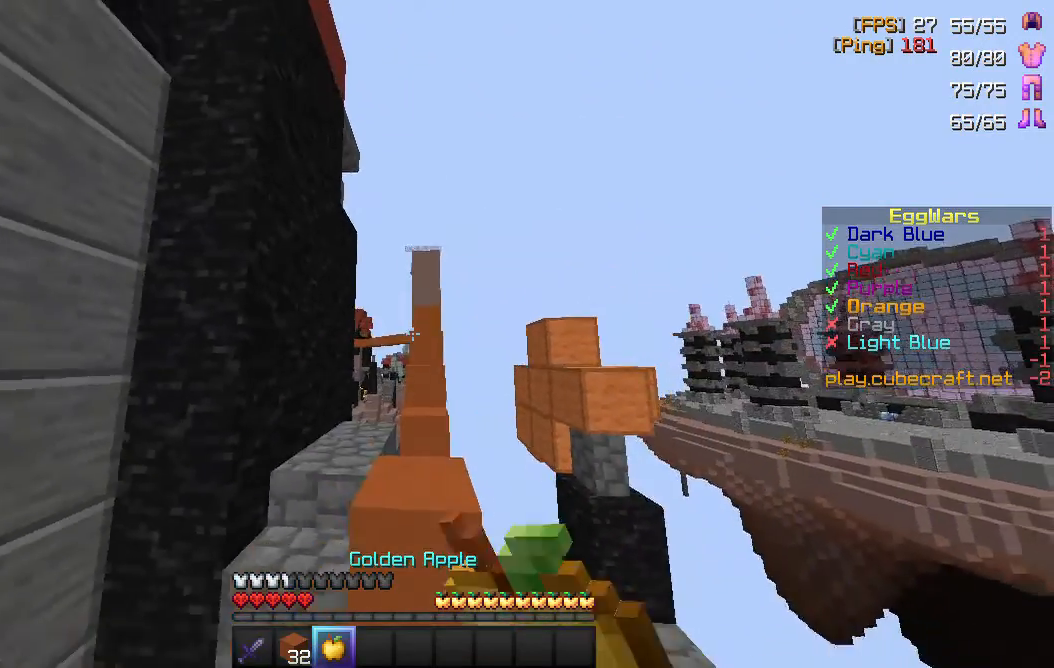
{"keys": ["s"], "mouse": ["right"], "events": []}
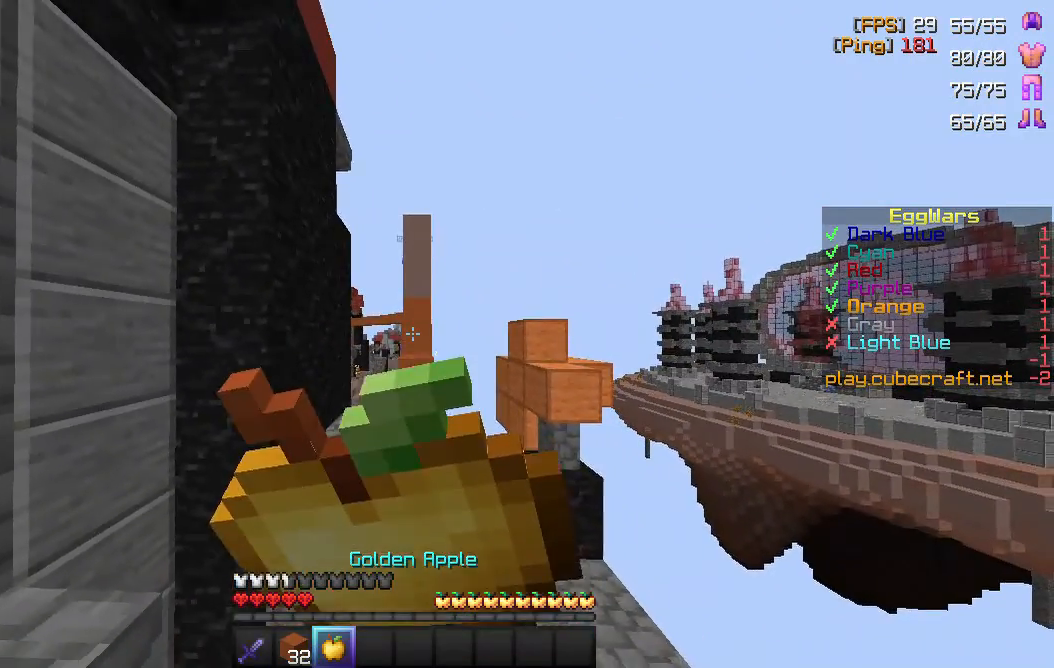
{"keys": ["s"], "mouse": ["right"], "events": []}
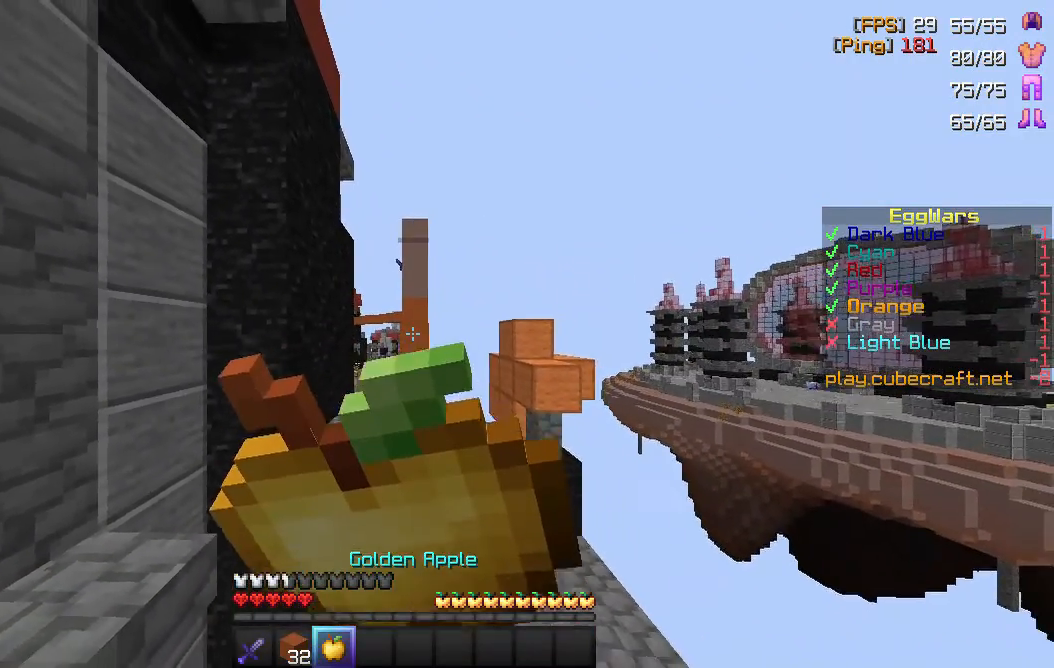
{"keys": [], "mouse": ["right"], "events": [[317, "s", "up"]]}
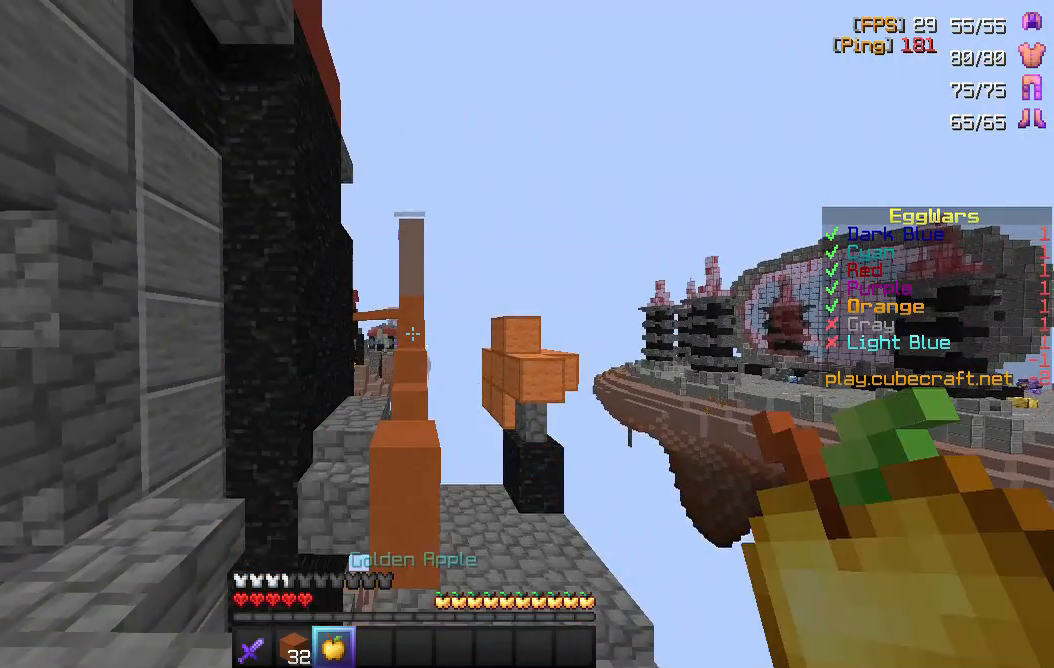
{"keys": [], "mouse": ["right"], "events": []}
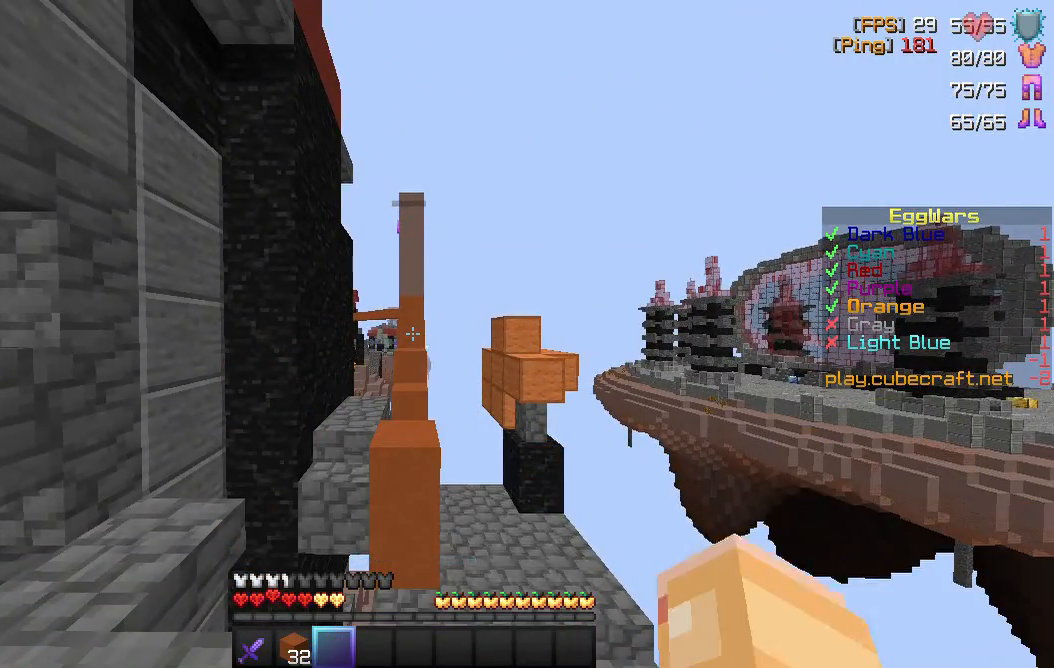
{"keys": [], "mouse": [], "events": [[117, "mouse_right", "up"]]}
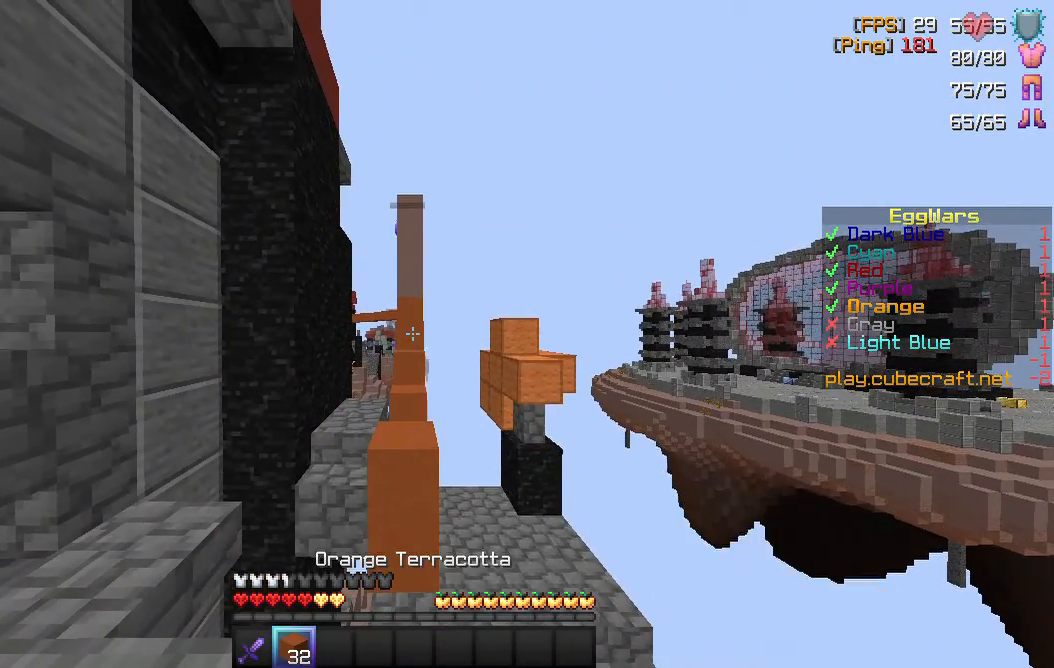
{"keys": ["a", "w"], "mouse": [], "events": [[267, "w", "down"], [433, "a", "down"]]}
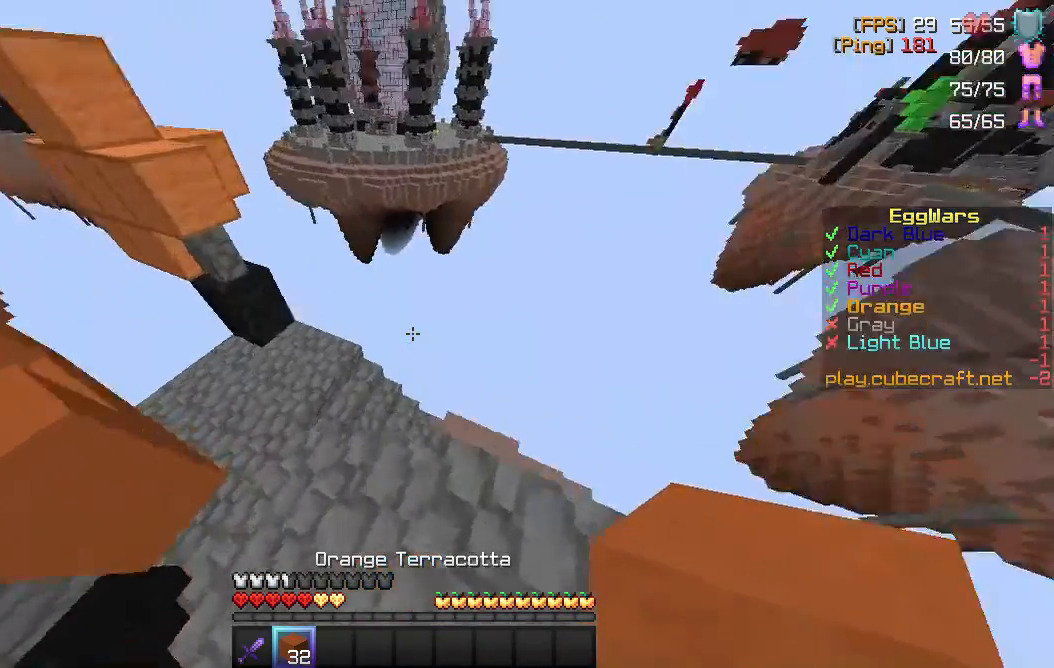
{"keys": ["w"], "mouse": [], "events": [[200, "a", "up"]]}
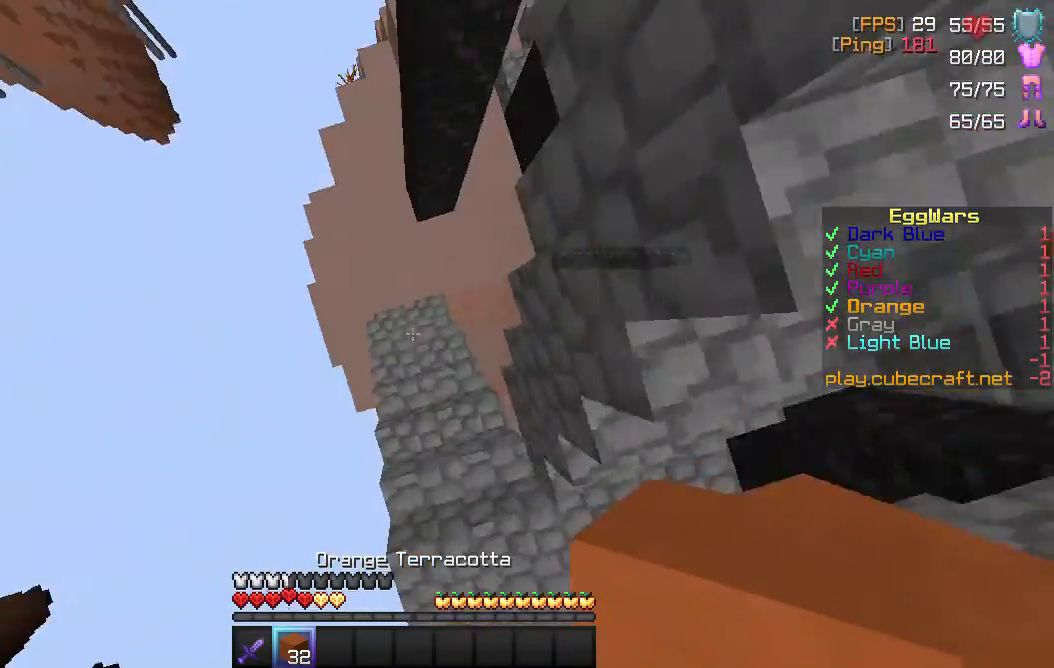
{"keys": ["w"], "mouse": [], "events": [[33, "mouse_right", "down"], [183, "mouse_right", "up"]]}
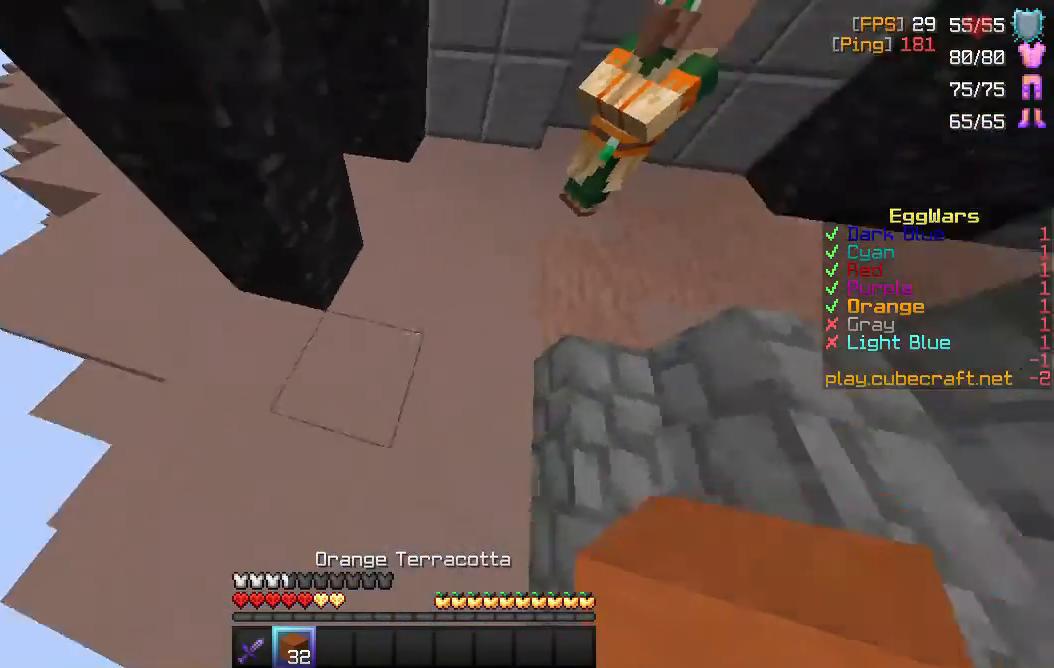
{"keys": ["w"], "mouse": [], "events": []}
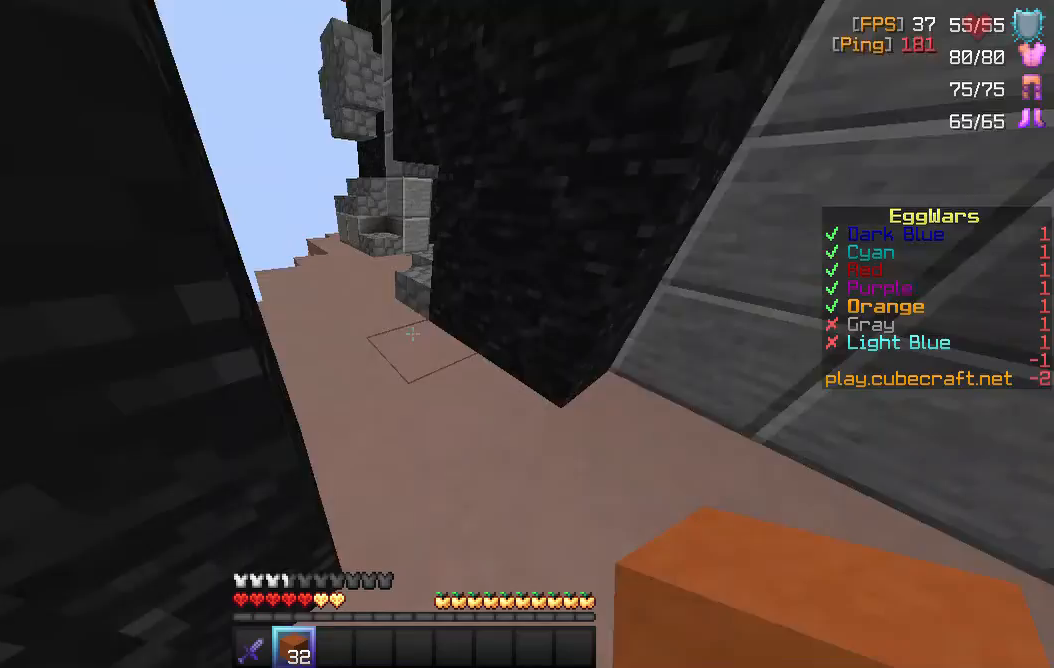
{"keys": ["w"], "mouse": [], "events": [[50, "a", "down"], [150, "a", "up"], [400, "a", "down"], [500, "a", "up"]]}